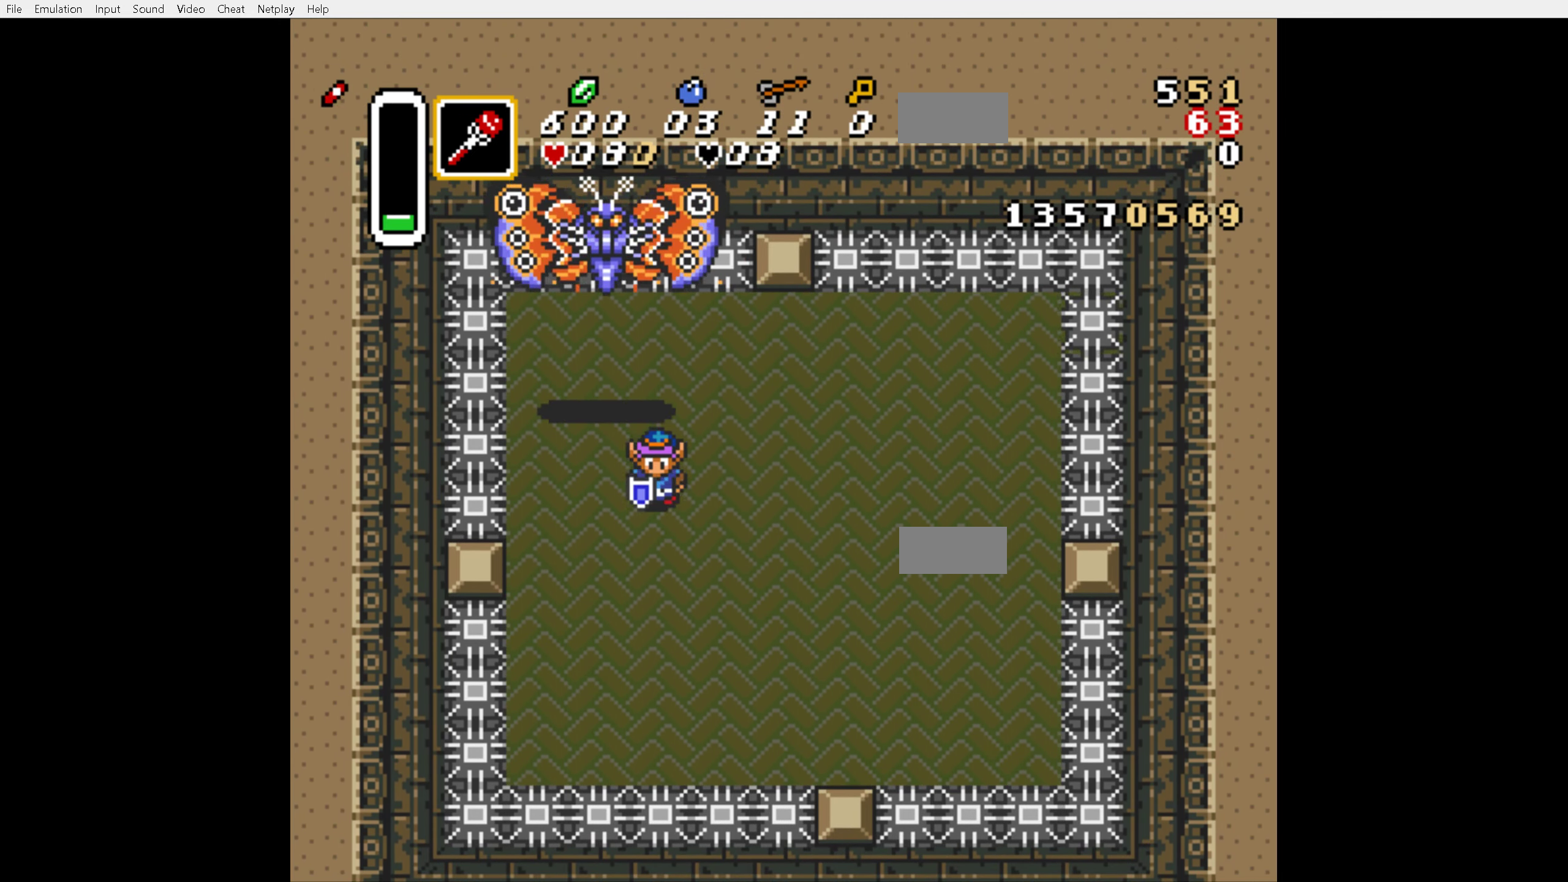
Gameplay with a controller (Nintendo layout); each line is a JSON object with the inputs held at the frame after it. "events" lists button and stick changes between this image and that frame as [ms after this image, input, new state], when the widget could be followed in between. Not read: L3 R3.
{"buttons": ["DPAD_UP"], "events": [[300, "DPAD_LEFT", "down"], [400, "DPAD_DOWN", "up"], [400, "DPAD_UP", "down"], [466, "DPAD_LEFT", "up"]]}
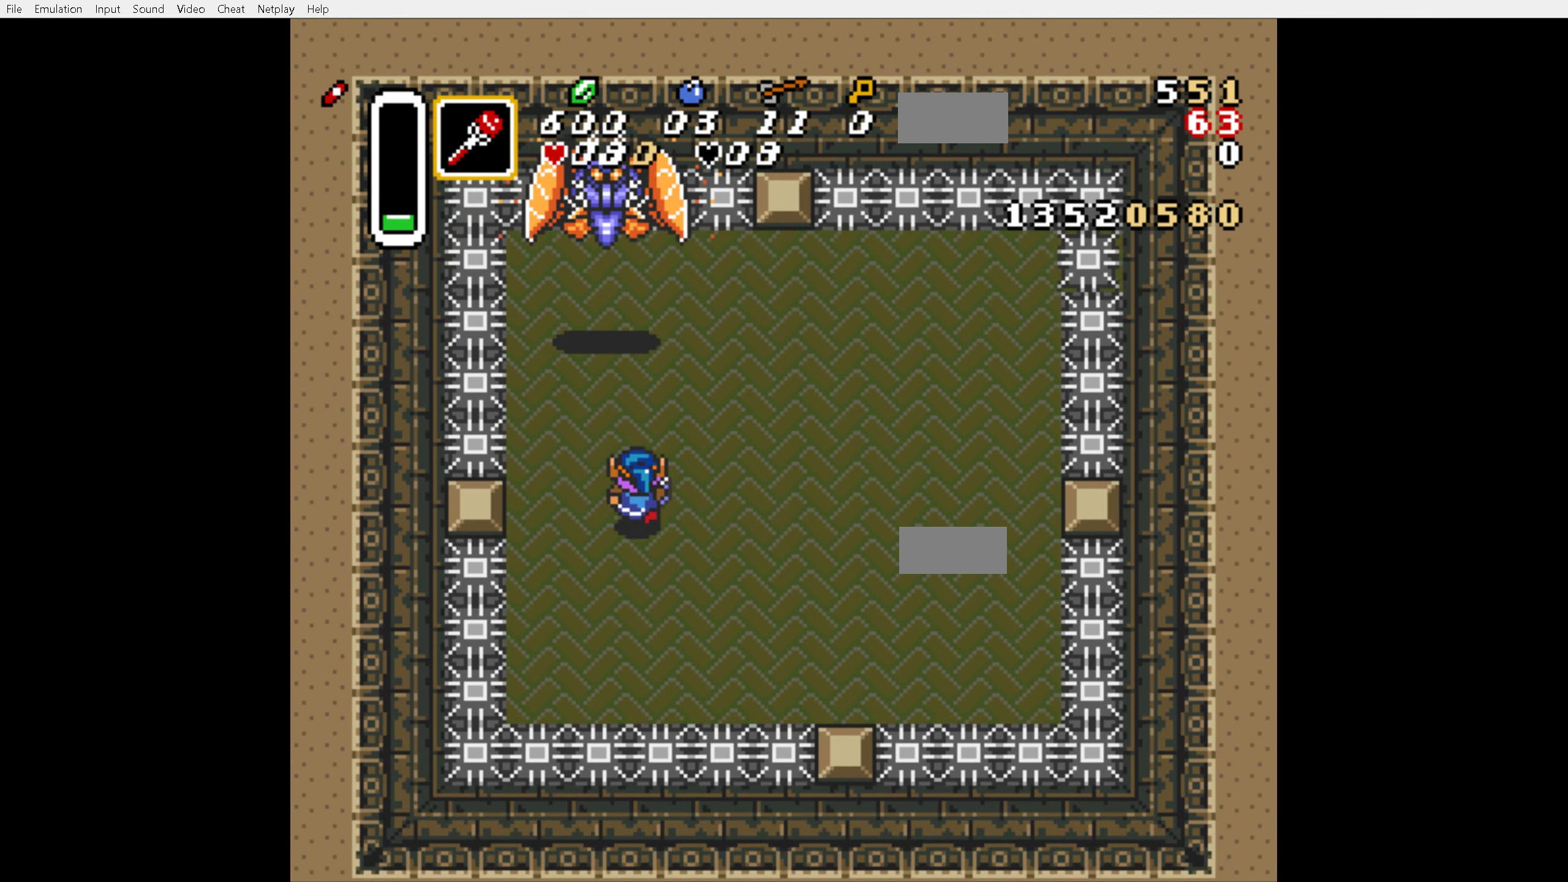
{"buttons": ["DPAD_DOWN"], "events": [[66, "B", "down"], [116, "DPAD_UP", "up"], [133, "B", "up"], [200, "DPAD_RIGHT", "down"], [416, "DPAD_DOWN", "down"], [450, "DPAD_RIGHT", "up"]]}
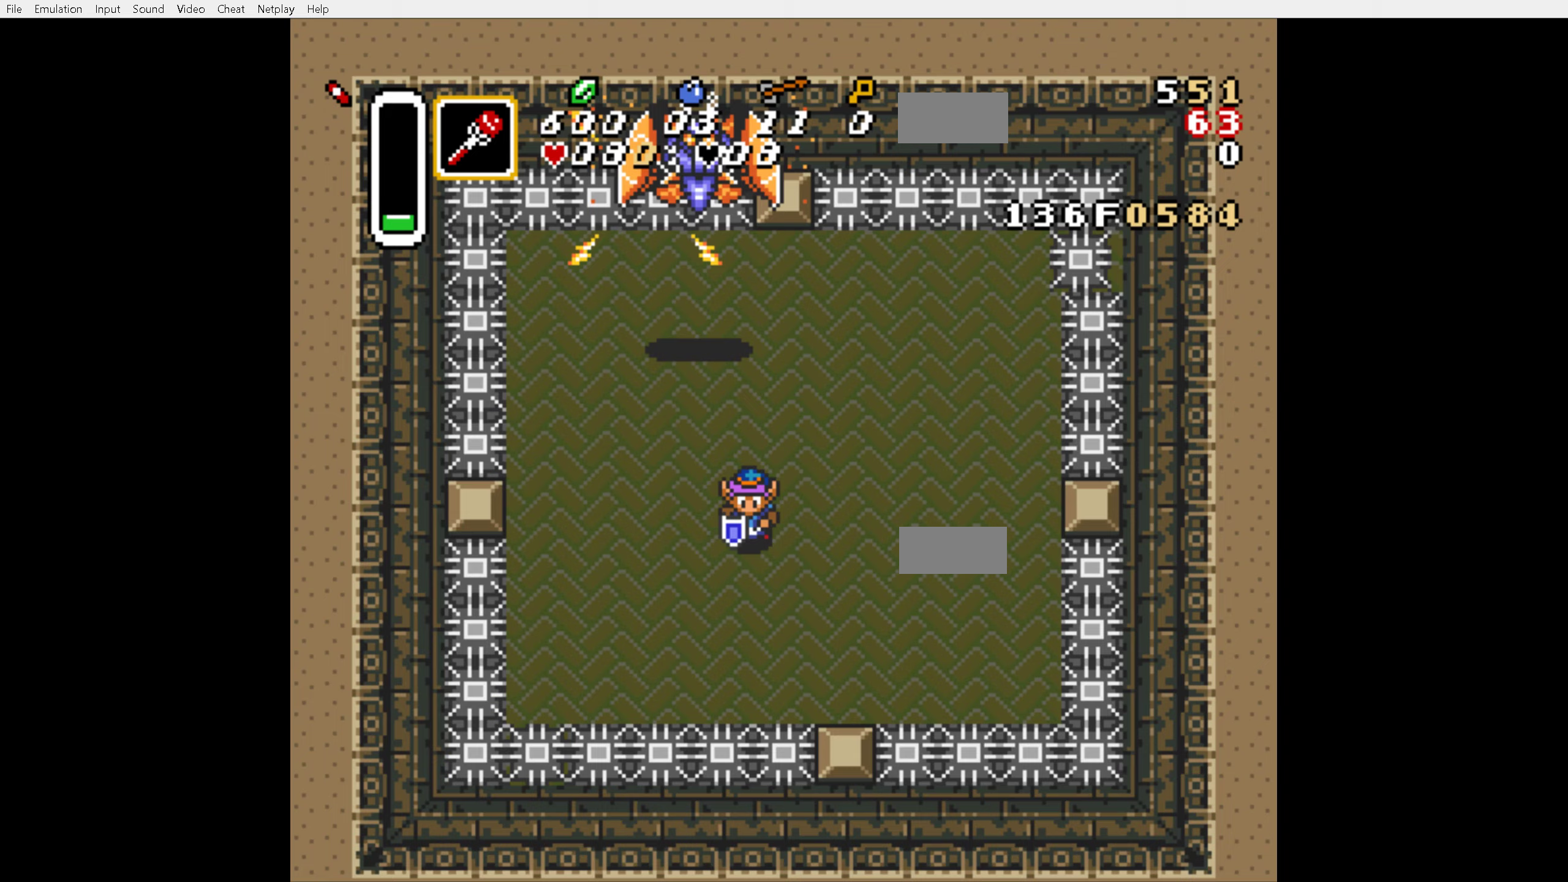
{"buttons": ["DPAD_LEFT"], "events": [[133, "DPAD_DOWN", "up"], [133, "DPAD_UP", "down"], [300, "B", "down"], [350, "DPAD_UP", "up"], [383, "B", "up"], [383, "DPAD_LEFT", "down"]]}
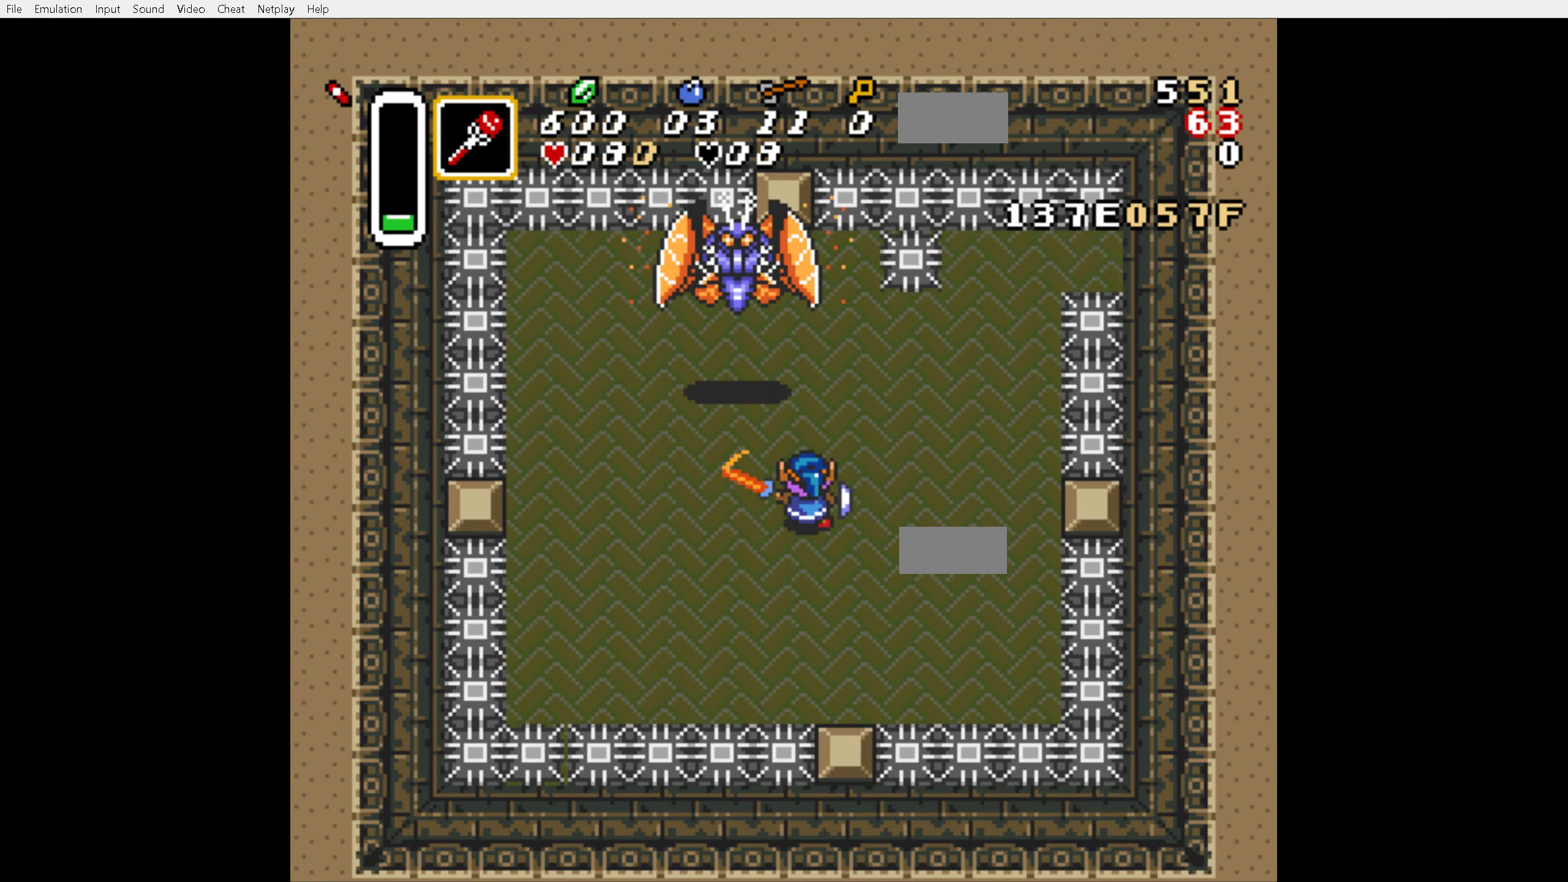
{"buttons": ["DPAD_UP"], "events": [[167, "DPAD_LEFT", "up"], [167, "DPAD_RIGHT", "down"], [250, "DPAD_RIGHT", "up"], [383, "DPAD_UP", "down"]]}
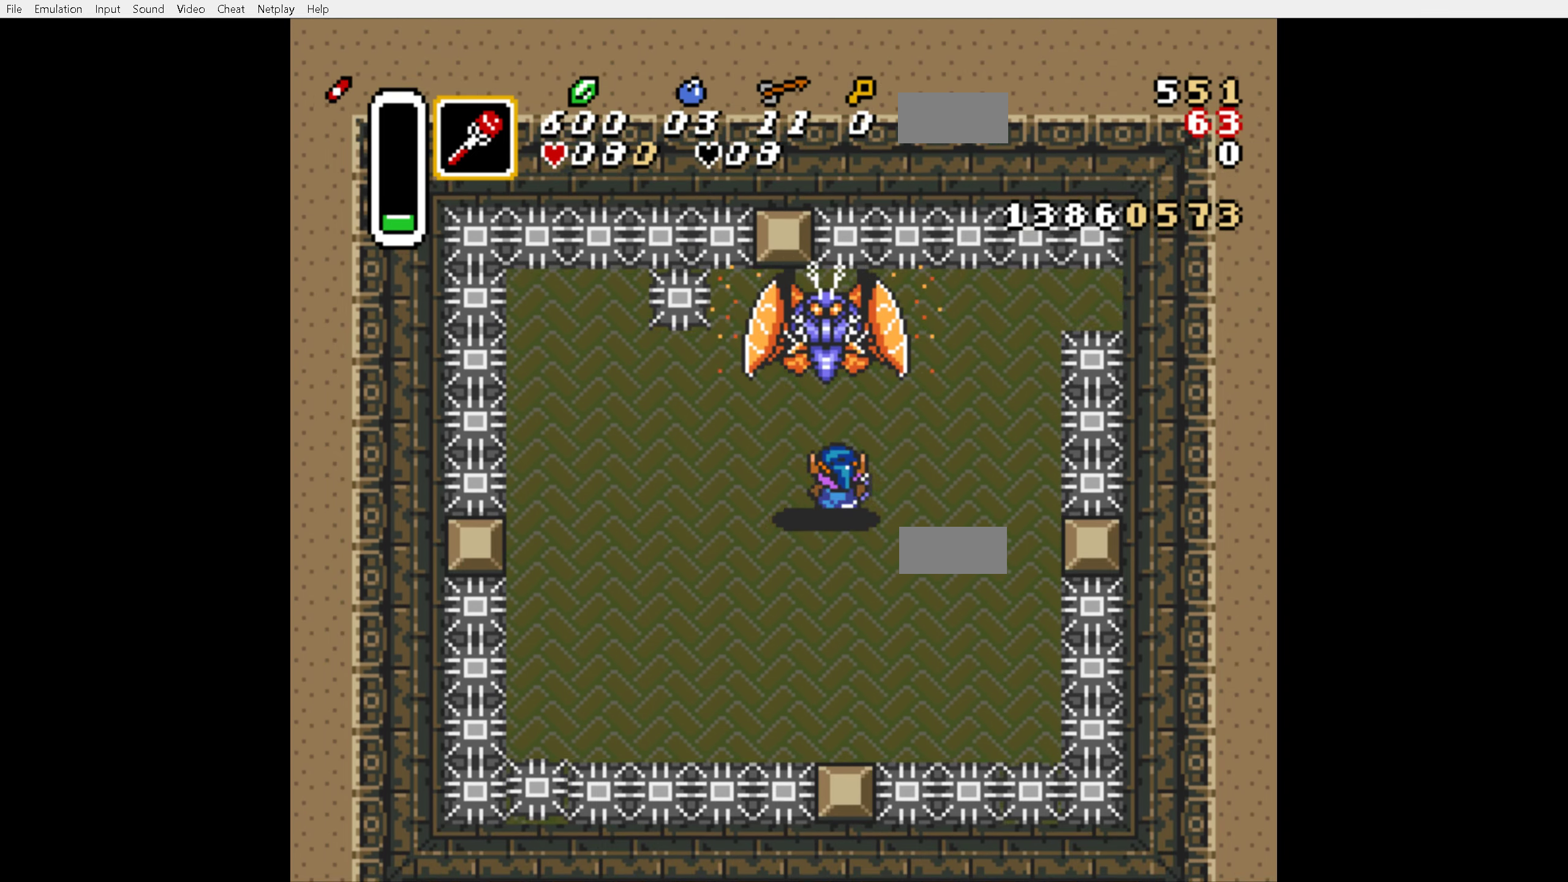
{"buttons": ["DPAD_LEFT"], "events": [[33, "B", "down"], [183, "B", "up"], [250, "DPAD_UP", "up"], [333, "DPAD_DOWN", "down"], [433, "DPAD_LEFT", "down"], [450, "DPAD_DOWN", "up"]]}
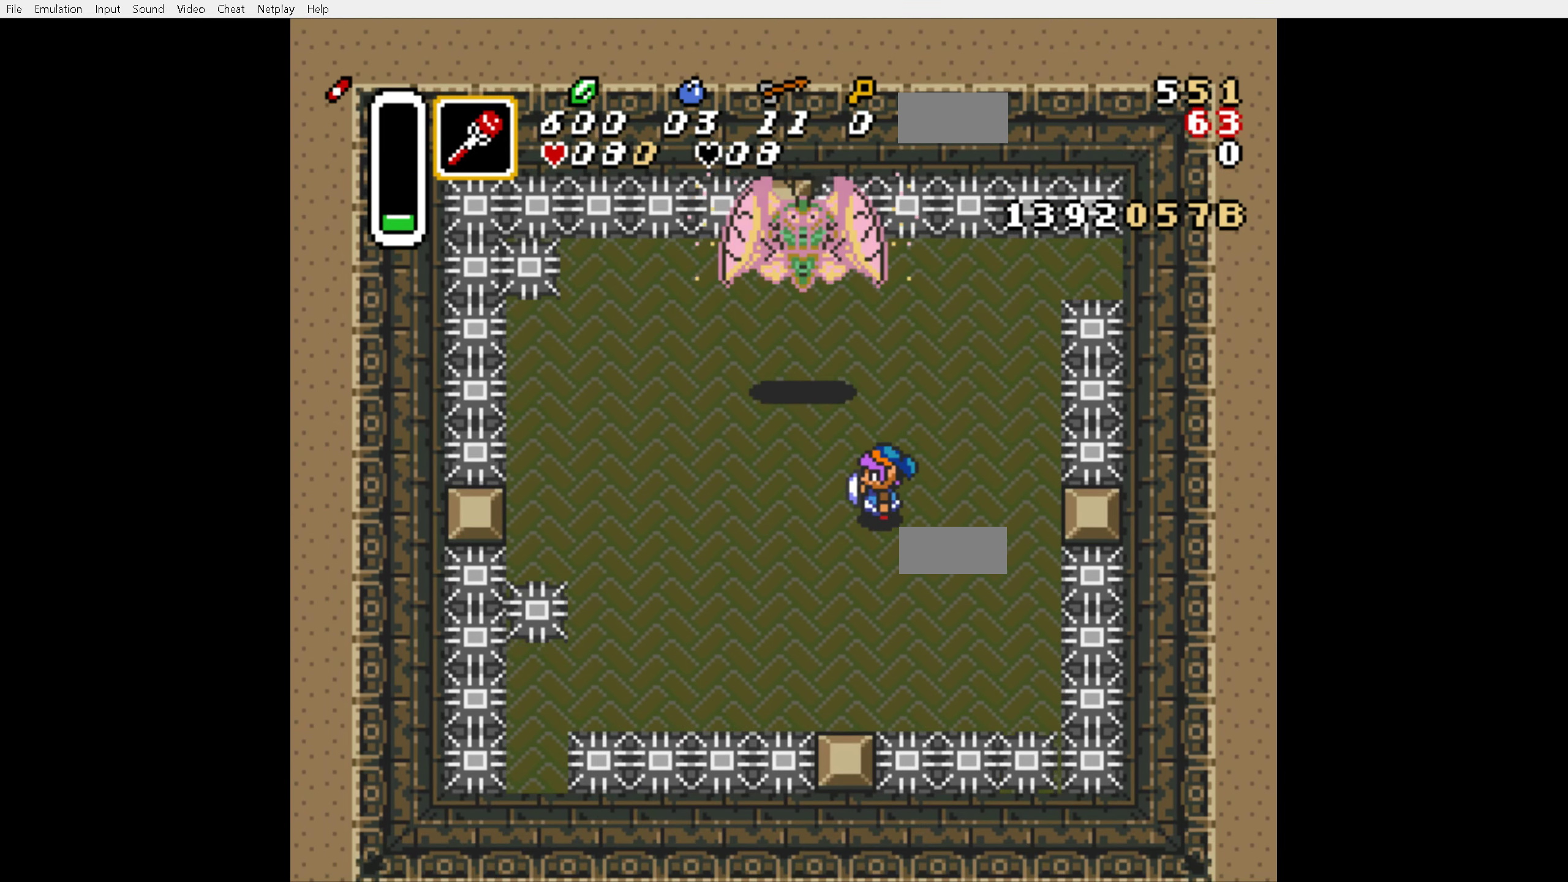
{"buttons": [], "events": [[33, "DPAD_UP", "down"], [350, "B", "down"], [433, "DPAD_LEFT", "up"], [450, "B", "up"], [483, "DPAD_UP", "up"]]}
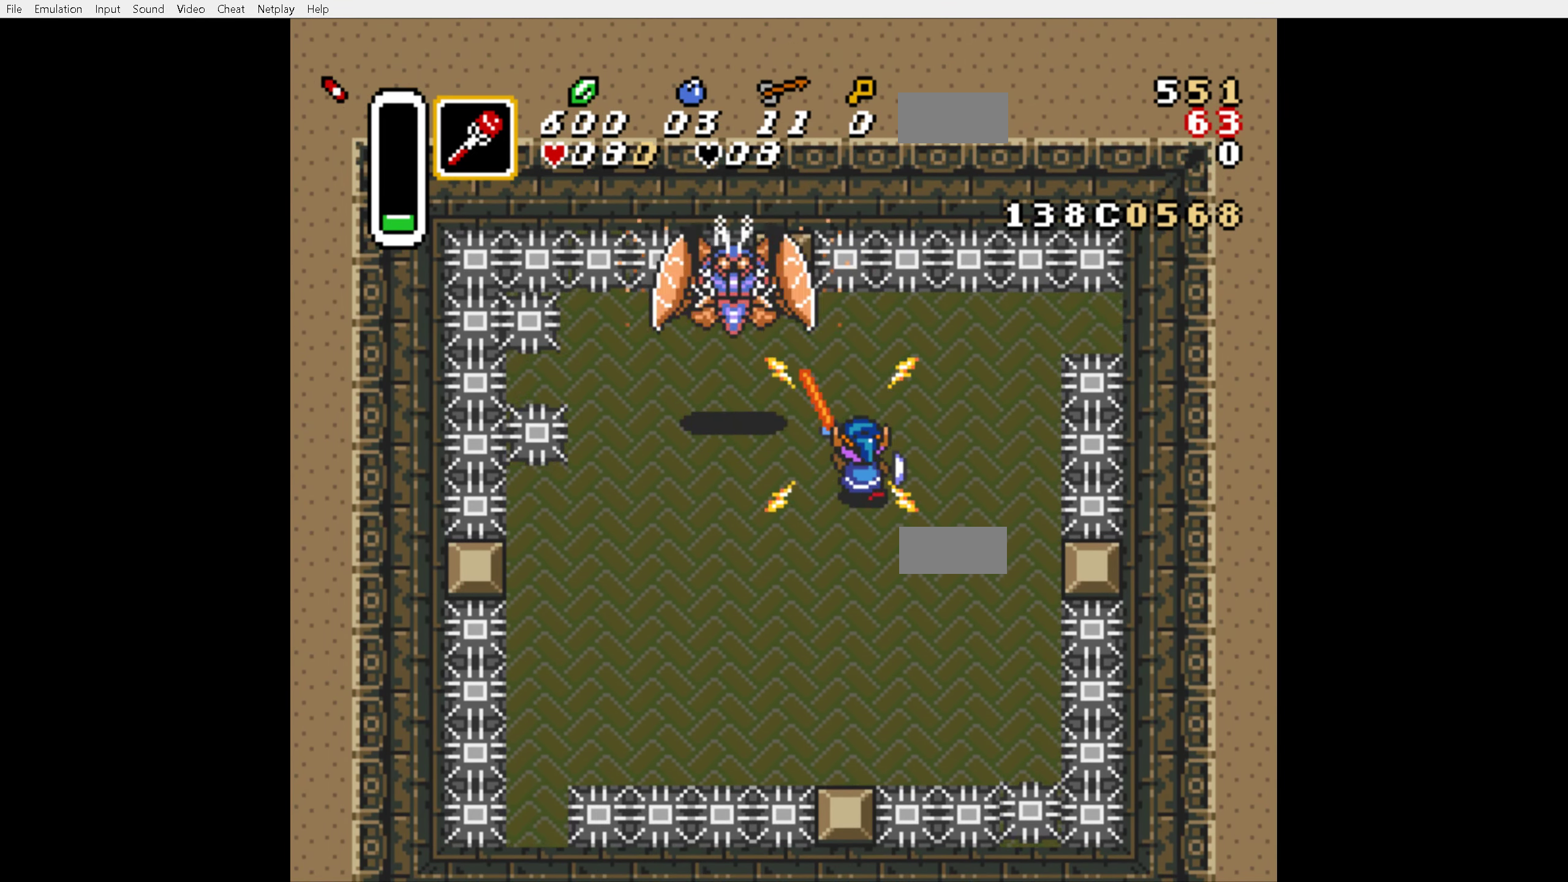
{"buttons": ["DPAD_LEFT"], "events": [[17, "DPAD_LEFT", "down"], [150, "DPAD_DOWN", "down"], [217, "DPAD_DOWN", "up"]]}
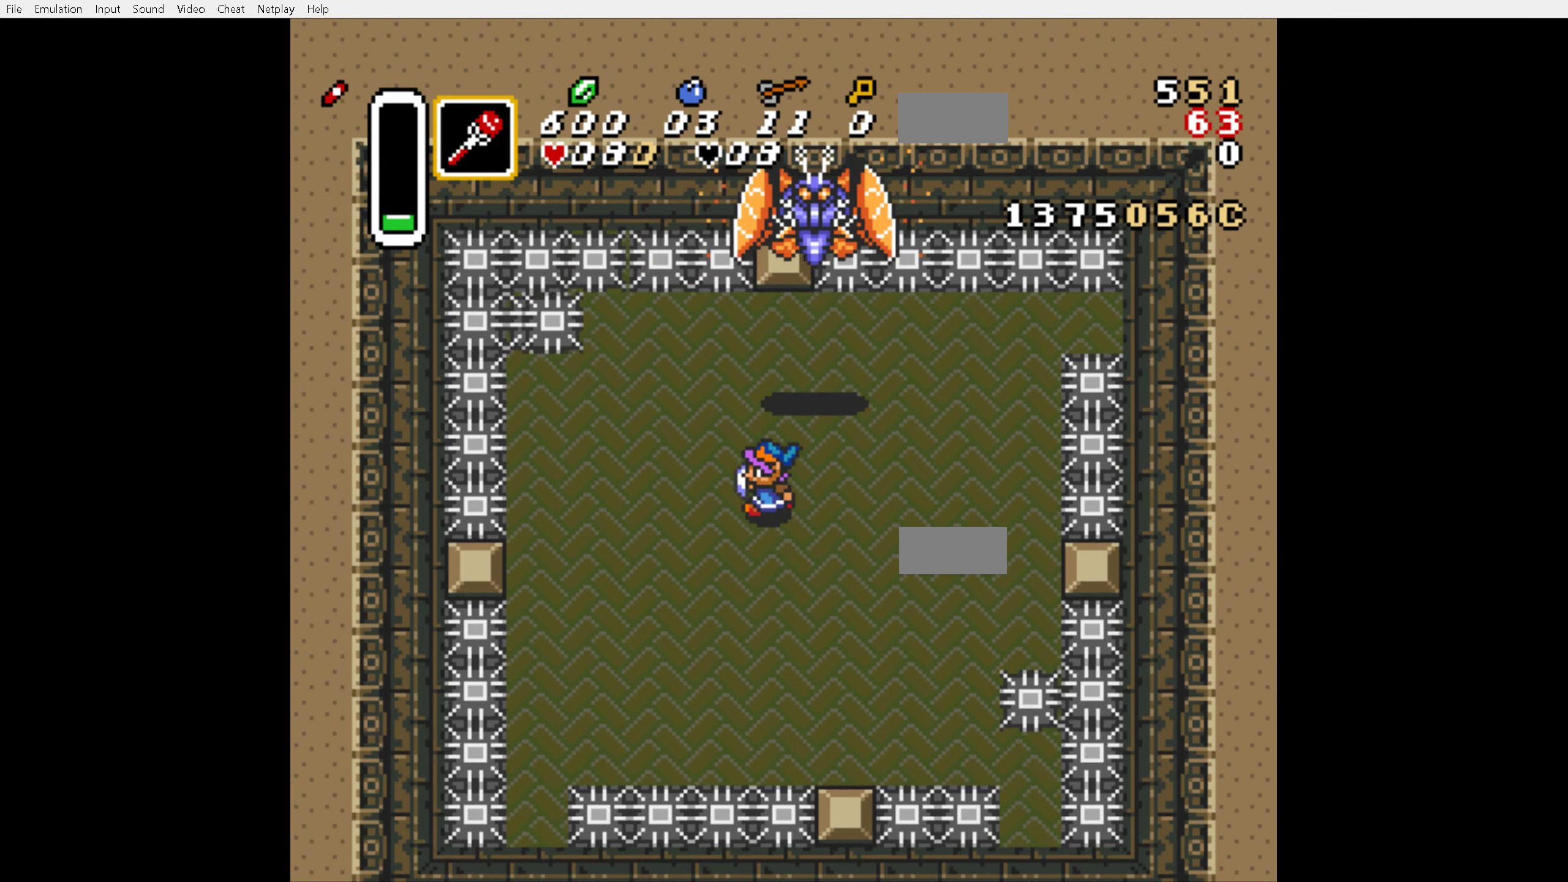
{"buttons": ["B", "DPAD_UP"], "events": [[17, "DPAD_LEFT", "up"], [17, "DPAD_UP", "down"], [117, "DPAD_RIGHT", "down"], [450, "B", "down"], [450, "DPAD_RIGHT", "up"]]}
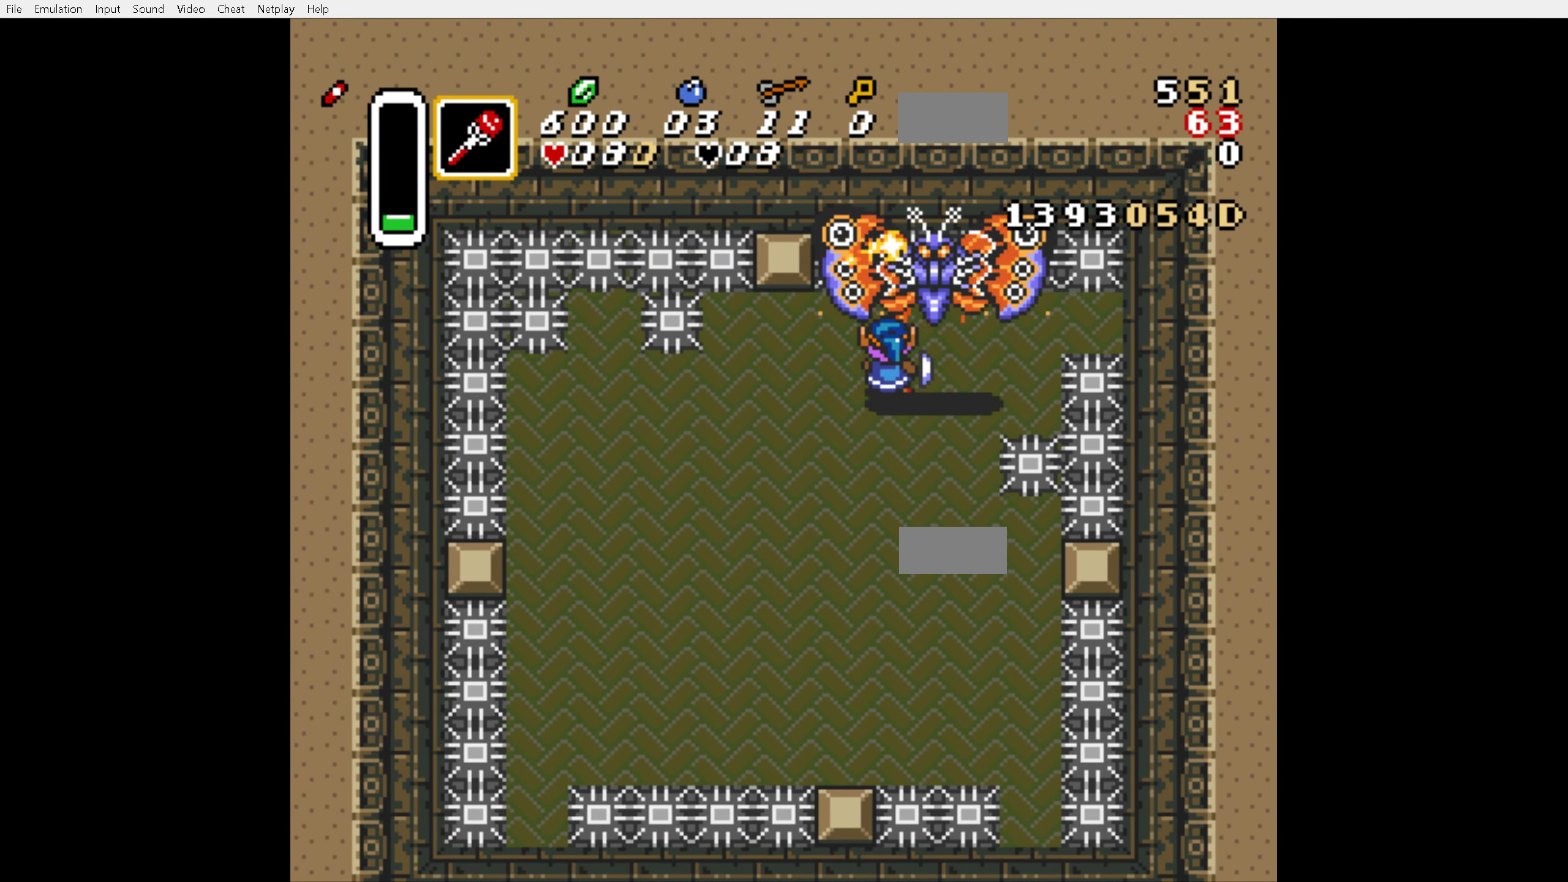
{"buttons": ["DPAD_DOWN"], "events": [[67, "B", "up"], [83, "DPAD_DOWN", "down"], [83, "DPAD_UP", "up"], [133, "DPAD_LEFT", "down"], [400, "DPAD_LEFT", "up"]]}
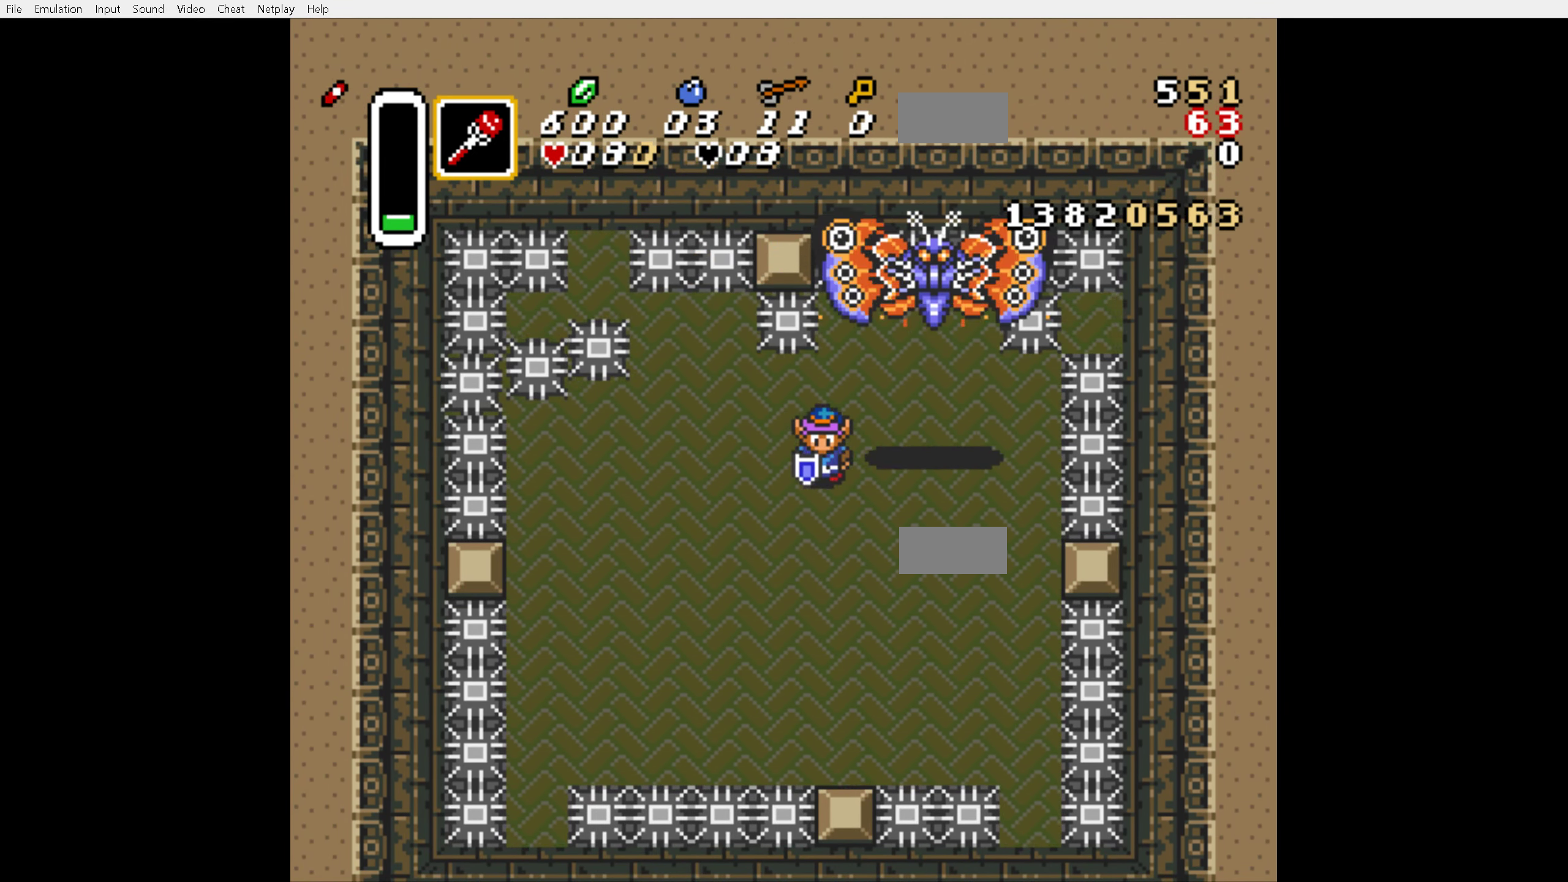
{"buttons": ["DPAD_DOWN", "DPAD_RIGHT"], "events": [[83, "DPAD_LEFT", "down"], [117, "DPAD_LEFT", "up"], [300, "DPAD_RIGHT", "down"]]}
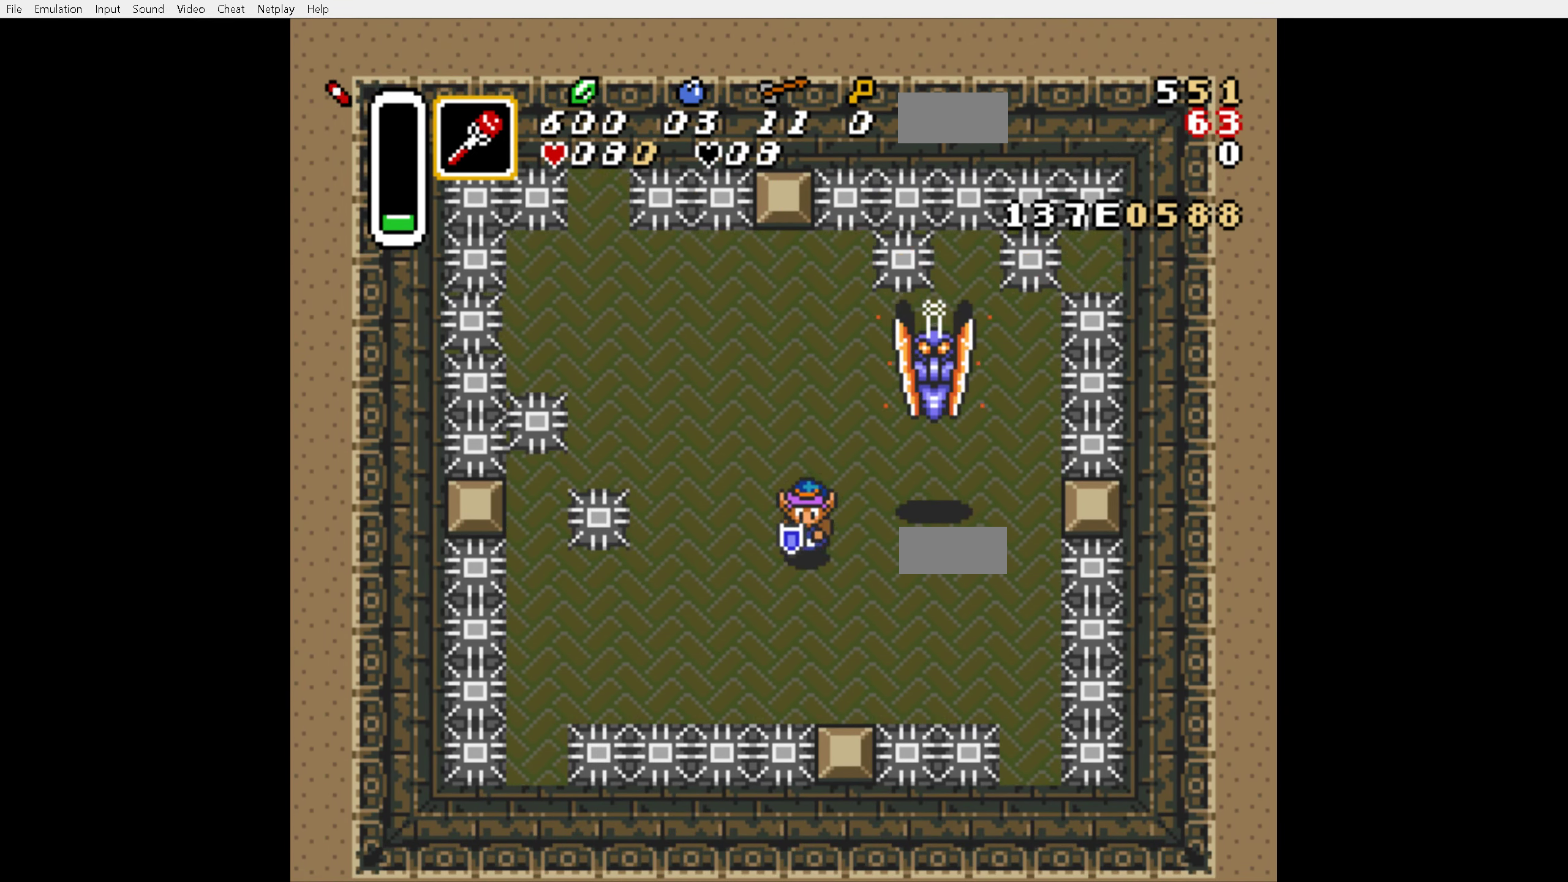
{"buttons": ["DPAD_RIGHT"], "events": [[83, "DPAD_DOWN", "up"], [83, "DPAD_UP", "down"], [150, "B", "down"], [183, "DPAD_RIGHT", "up"], [283, "B", "up"], [333, "DPAD_UP", "up"], [367, "DPAD_RIGHT", "down"]]}
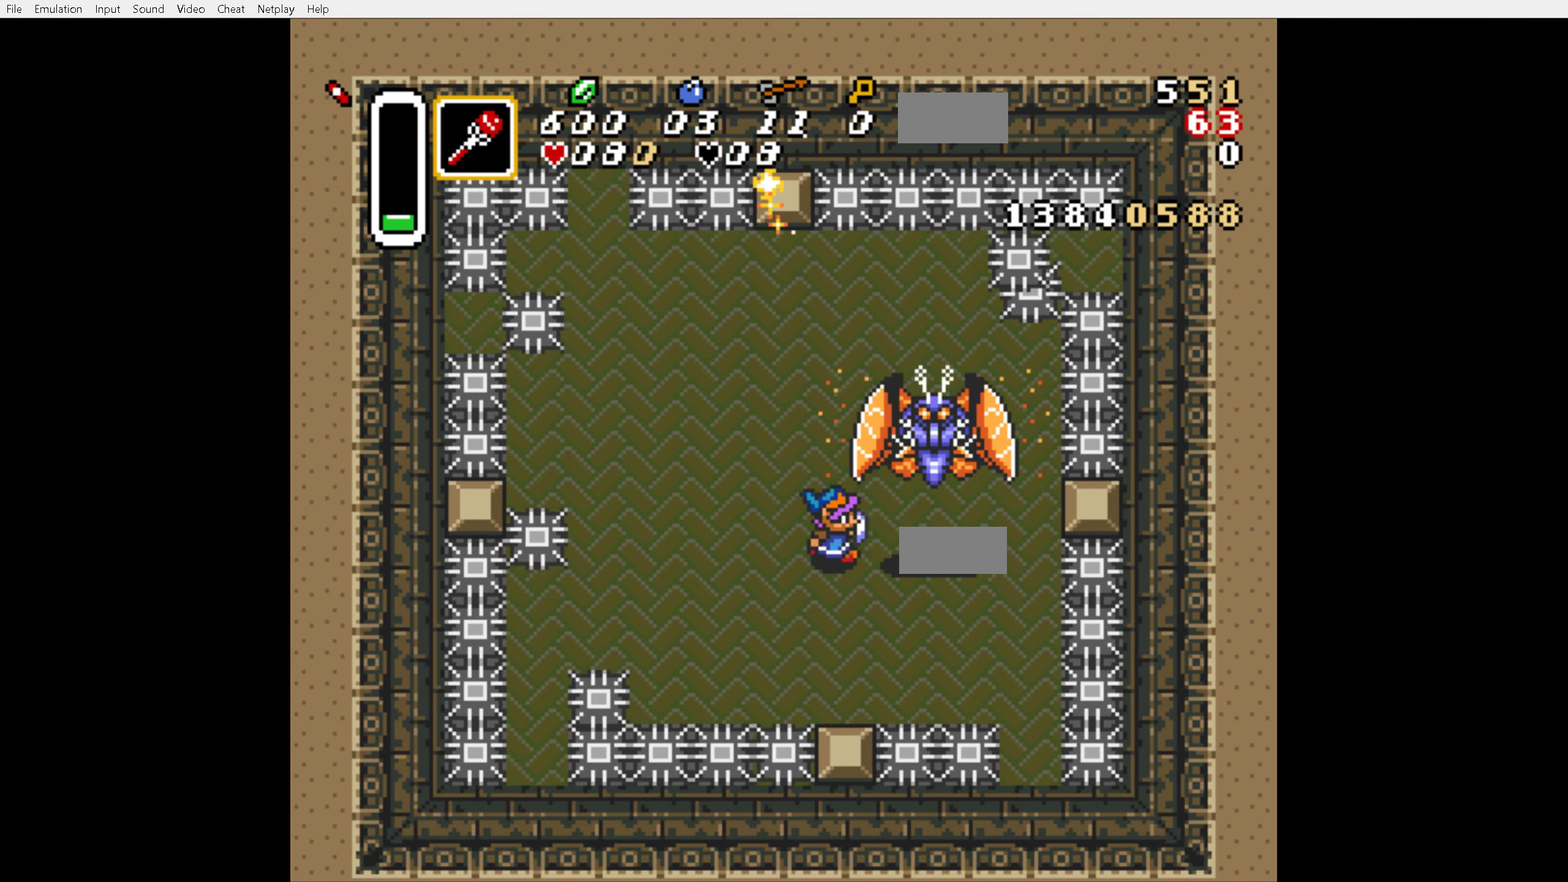
{"buttons": ["DPAD_UP"], "events": [[250, "DPAD_UP", "down"], [283, "DPAD_RIGHT", "up"], [317, "B", "down"], [483, "B", "up"]]}
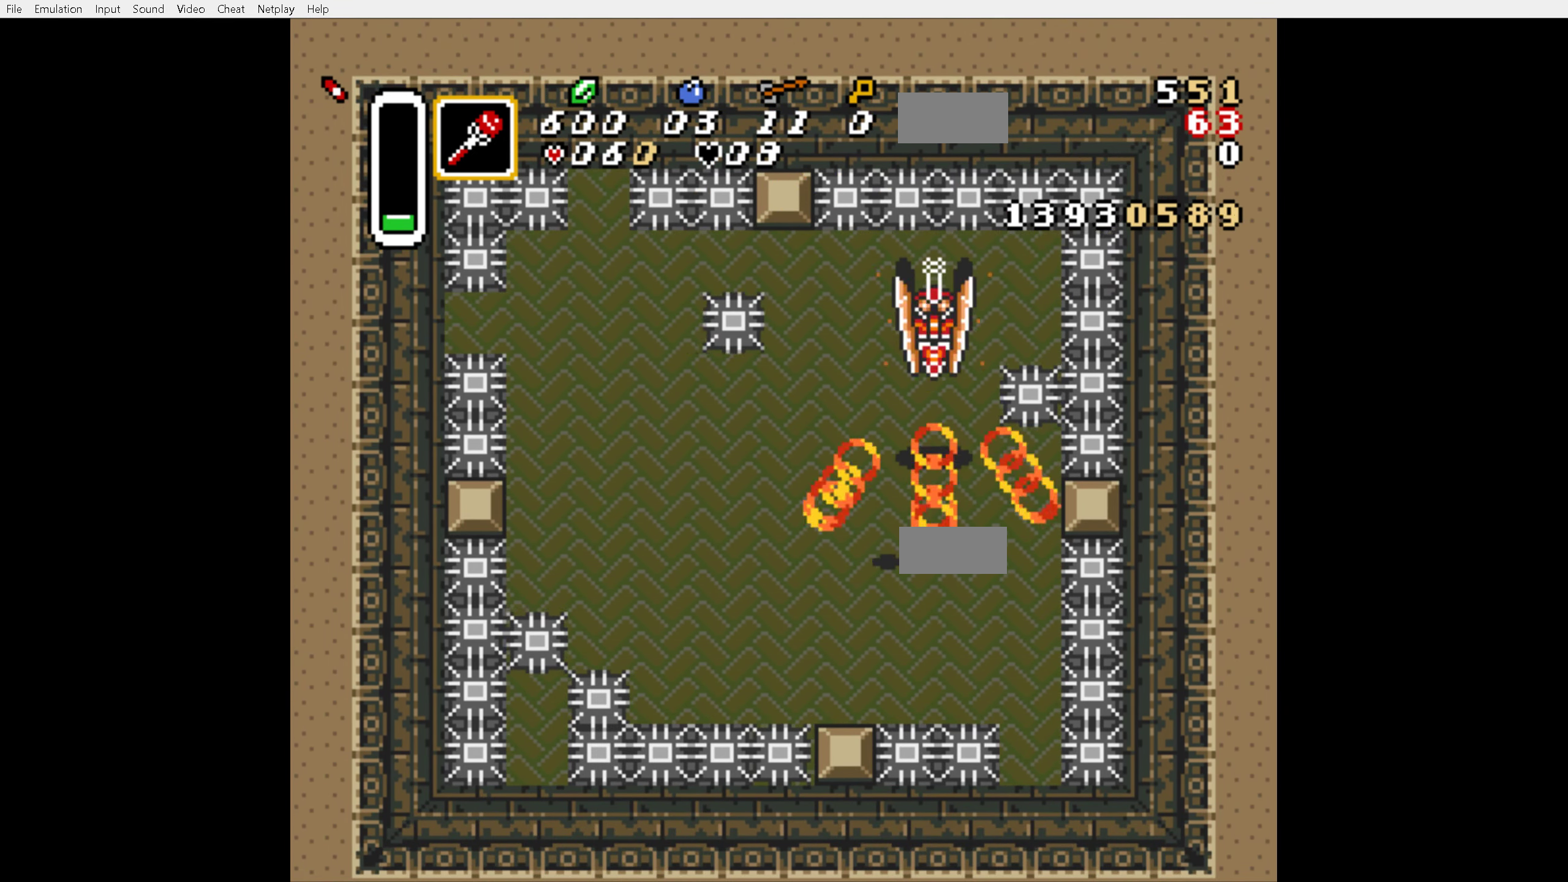
{"buttons": ["DPAD_UP"], "events": [[234, "DPAD_RIGHT", "down"], [334, "DPAD_RIGHT", "up"]]}
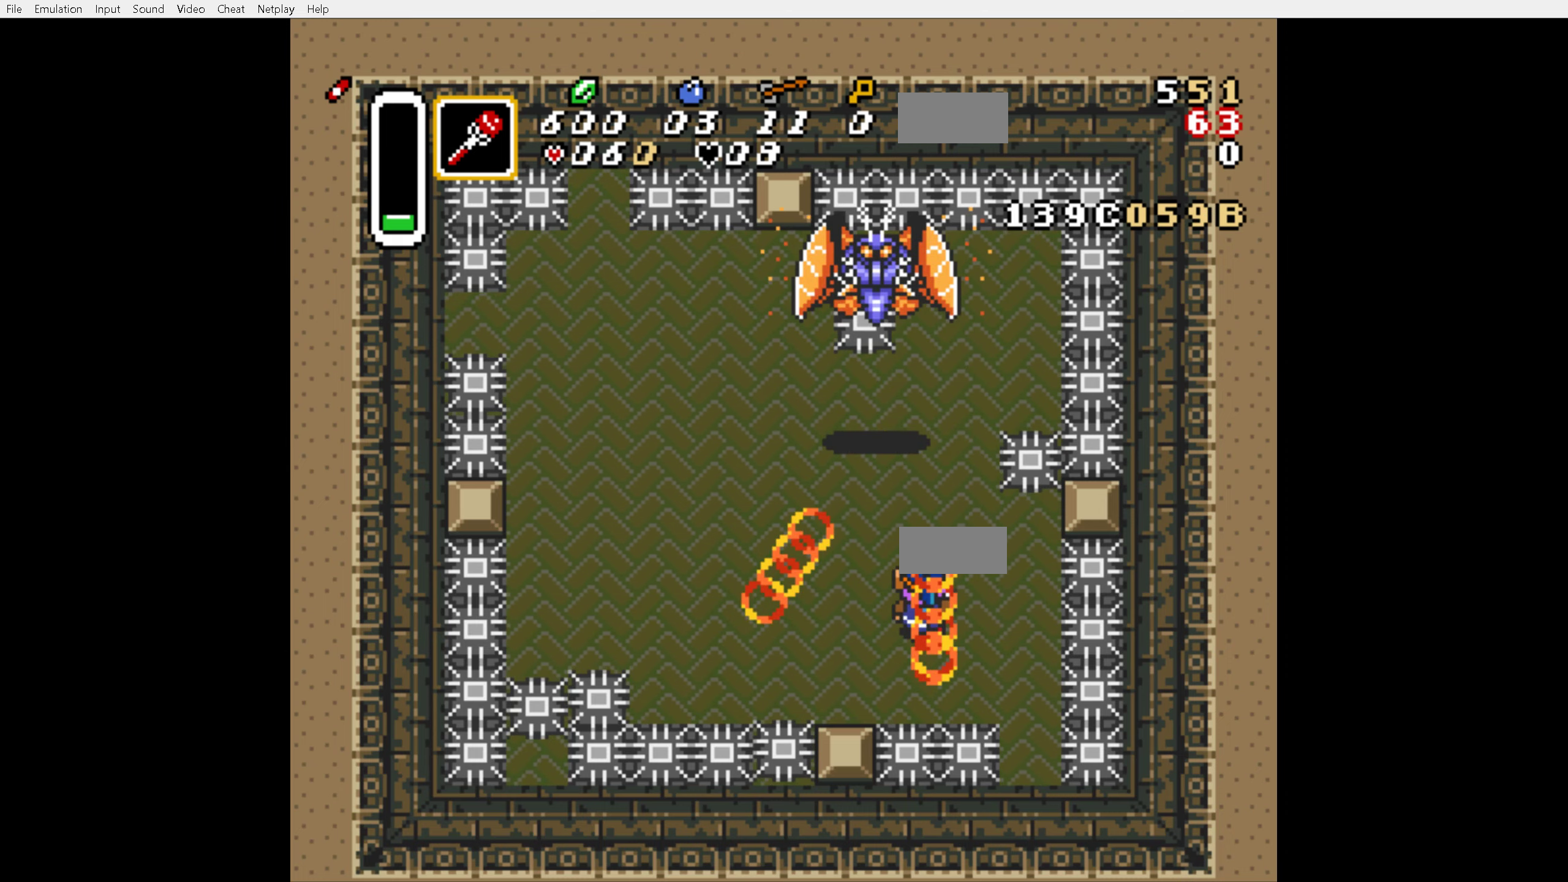
{"buttons": ["DPAD_UP", "DPAD_LEFT"], "events": [[84, "DPAD_LEFT", "down"]]}
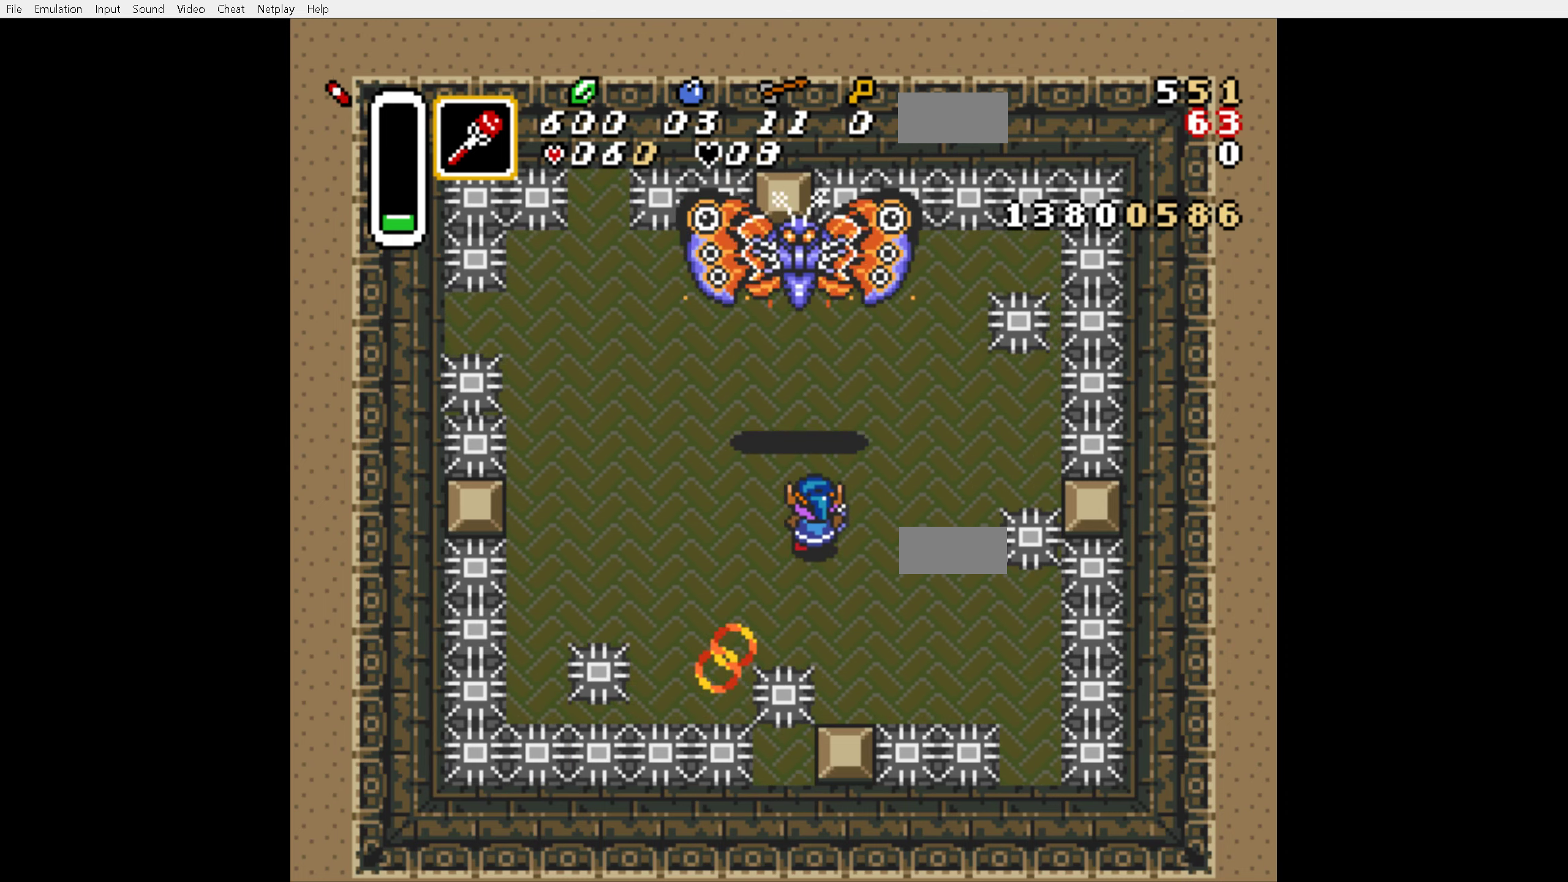
{"buttons": ["B", "DPAD_UP"], "events": [[367, "DPAD_LEFT", "up"], [484, "B", "down"]]}
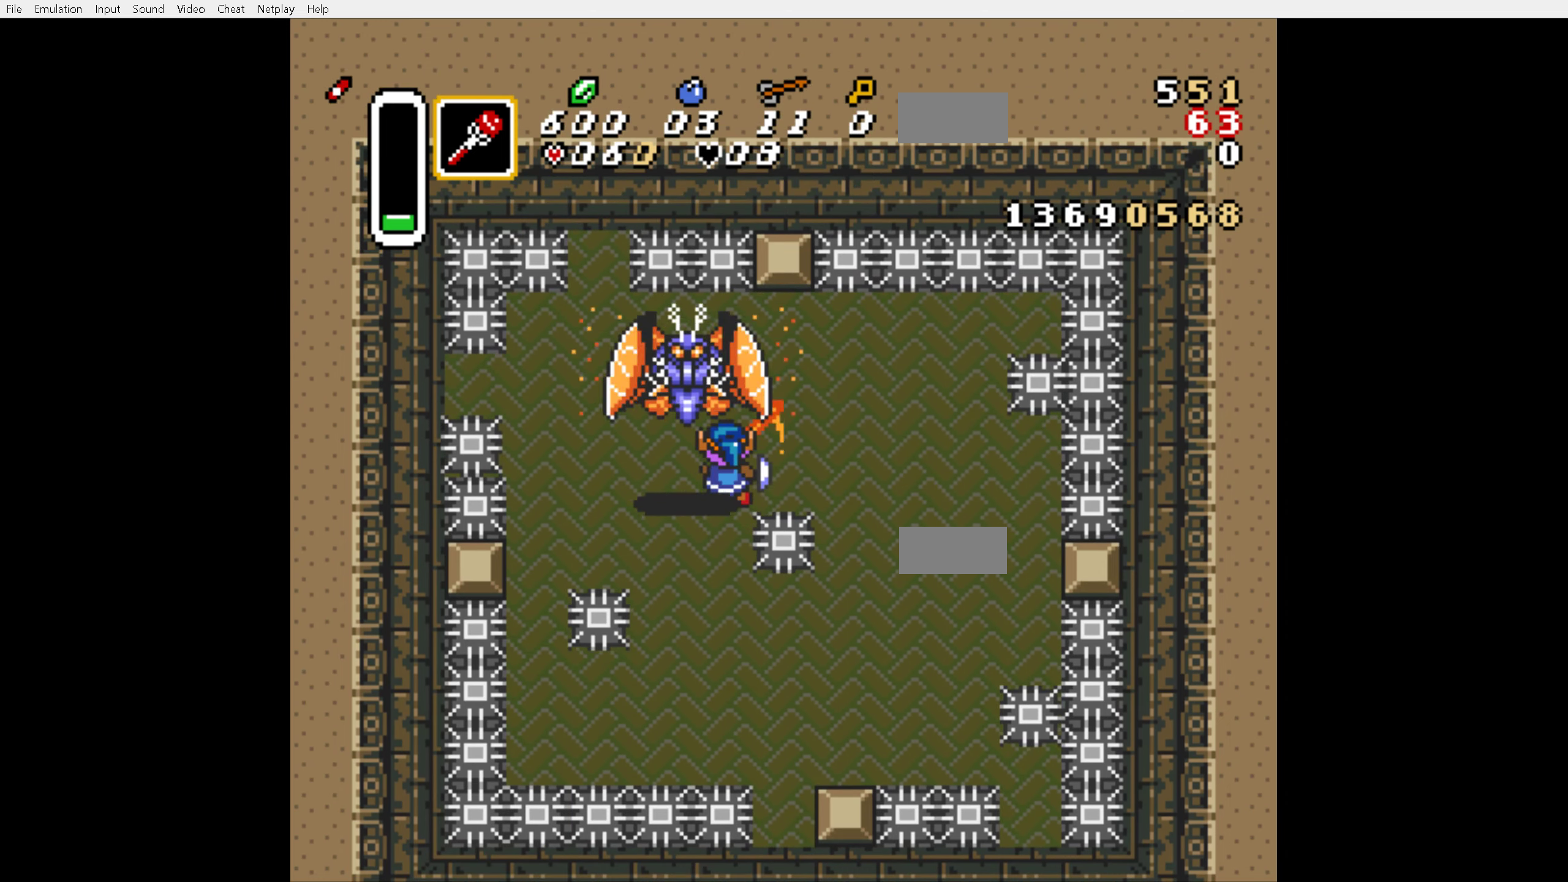
{"buttons": ["DPAD_UP", "DPAD_LEFT"], "events": [[100, "B", "up"], [300, "DPAD_DOWN", "down"], [300, "DPAD_UP", "up"], [434, "DPAD_DOWN", "up"], [434, "DPAD_LEFT", "down"], [434, "DPAD_UP", "down"]]}
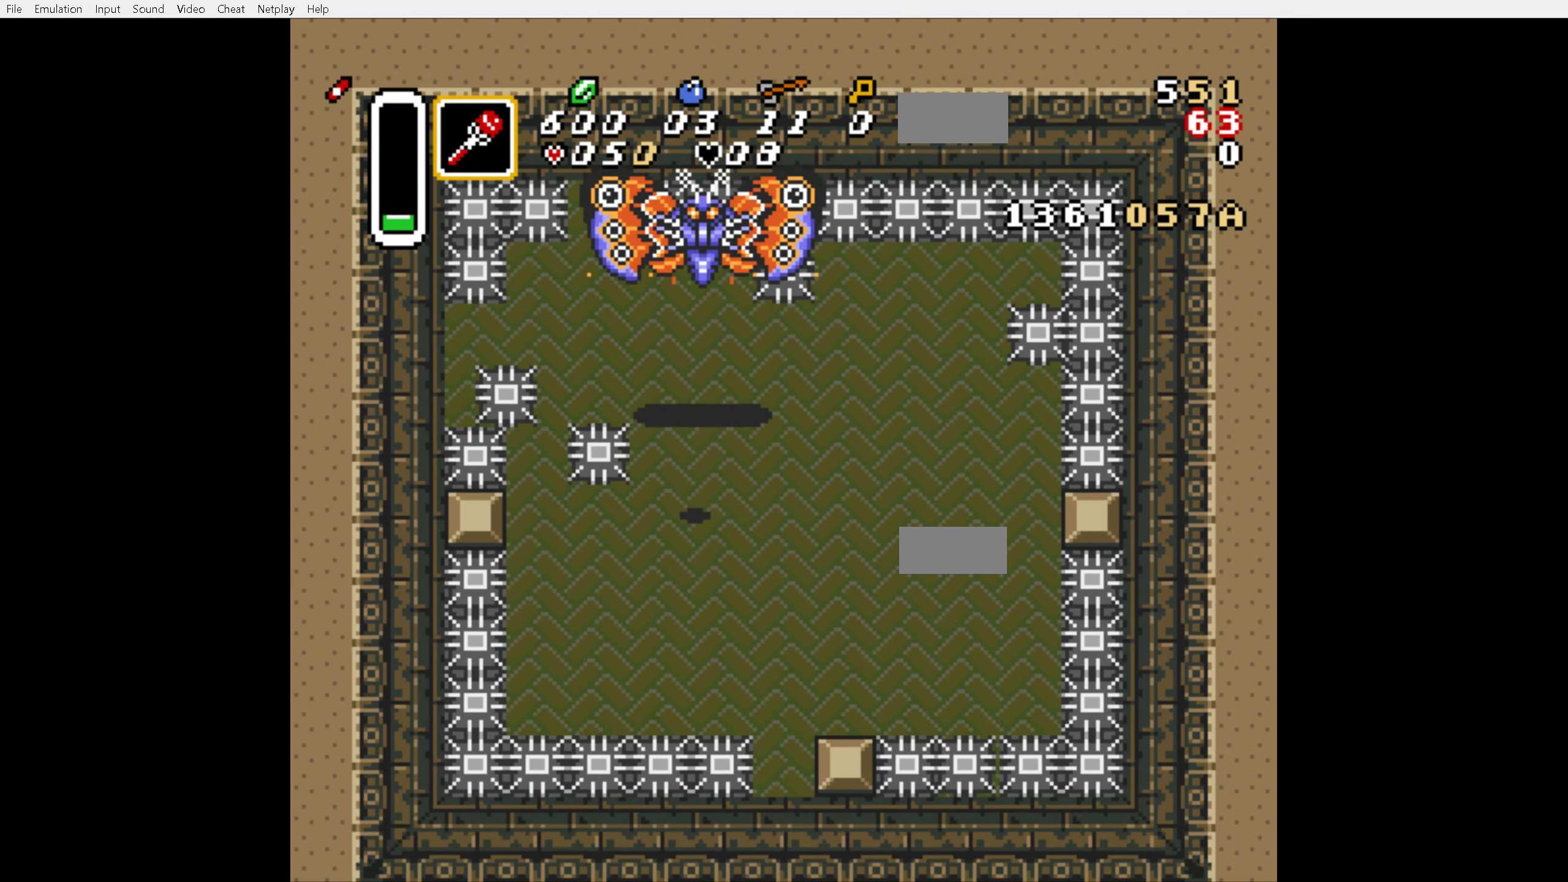
{"buttons": ["DPAD_RIGHT"], "events": [[84, "DPAD_LEFT", "up"], [117, "B", "down"], [167, "B", "up"], [167, "DPAD_RIGHT", "down"], [400, "DPAD_UP", "up"]]}
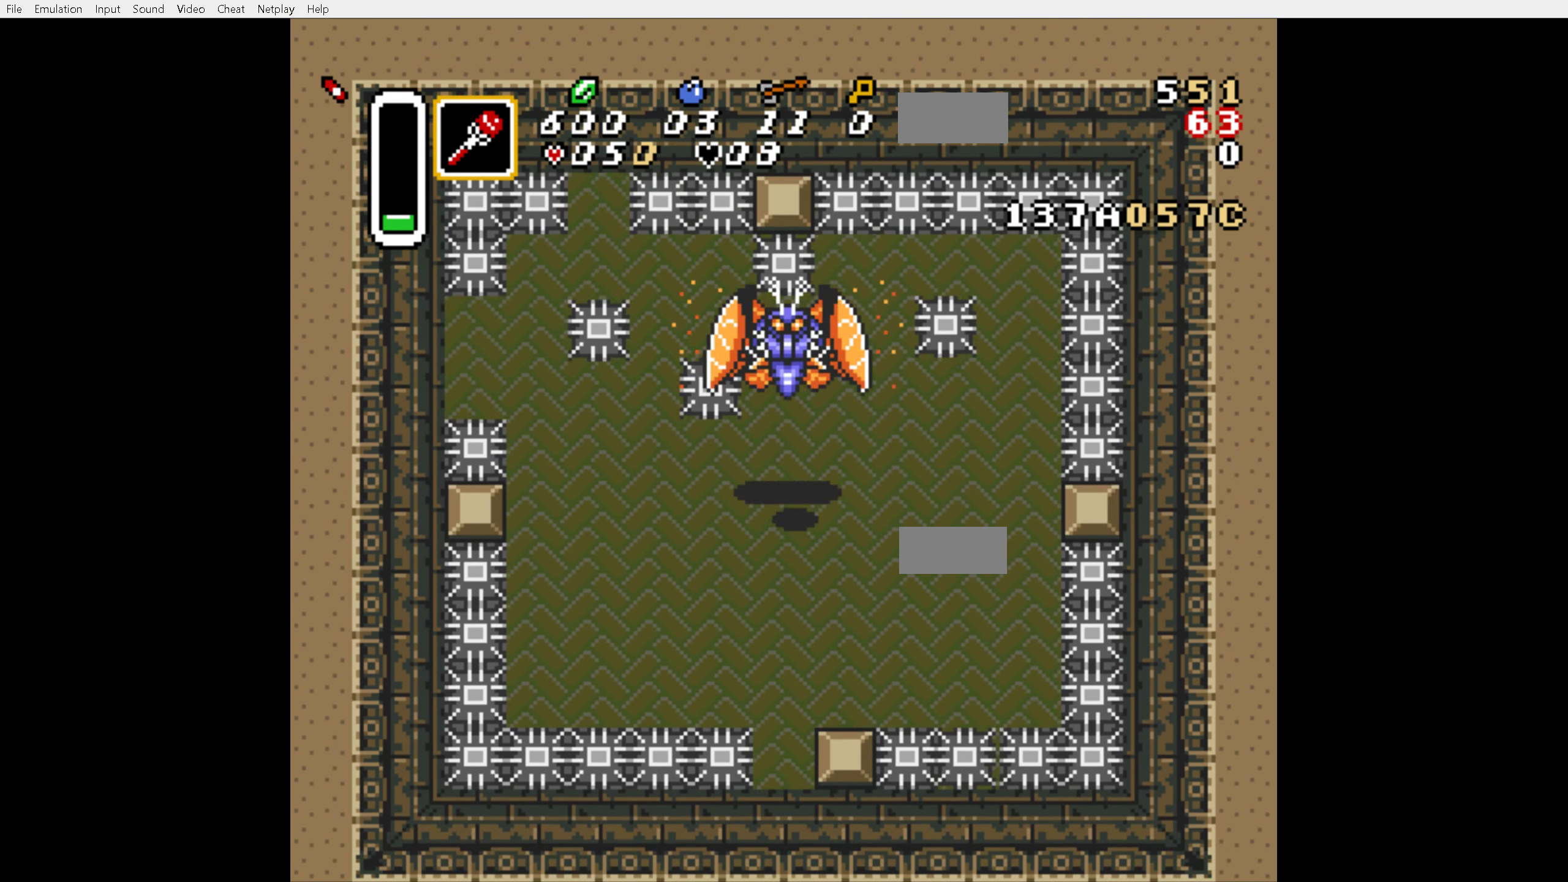
{"buttons": ["DPAD_UP"], "events": [[34, "DPAD_UP", "down"], [184, "DPAD_RIGHT", "up"], [200, "B", "down"], [334, "B", "up"]]}
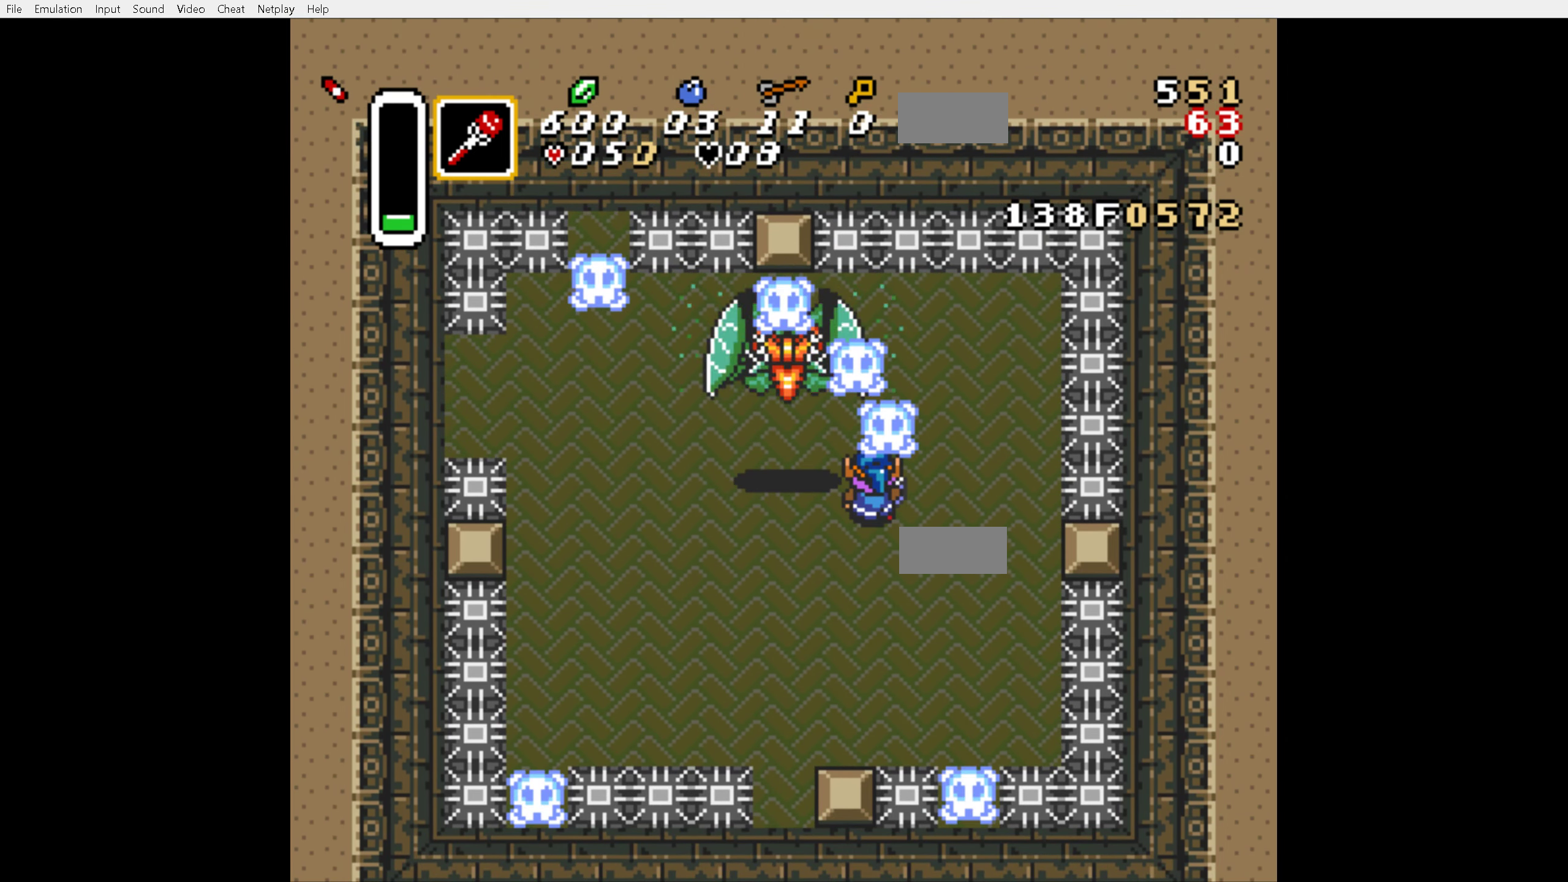
{"buttons": [], "events": [[117, "DPAD_LEFT", "down"], [250, "DPAD_UP", "up"], [400, "DPAD_LEFT", "up"]]}
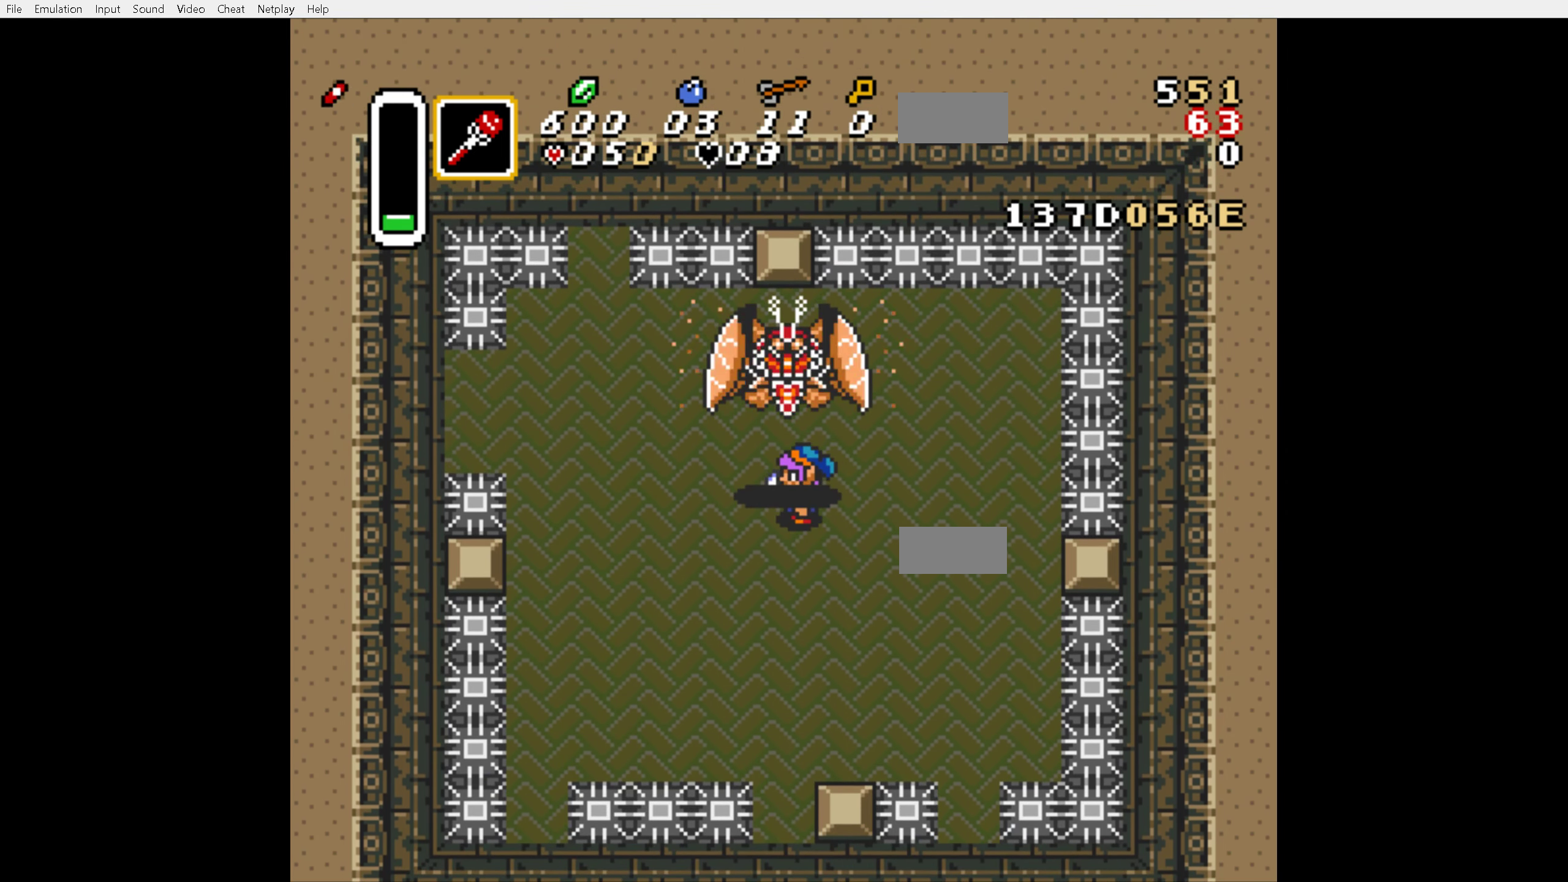
{"buttons": ["B", "DPAD_UP"], "events": [[67, "DPAD_DOWN", "down"], [150, "B", "down"], [167, "DPAD_DOWN", "up"], [334, "DPAD_UP", "down"]]}
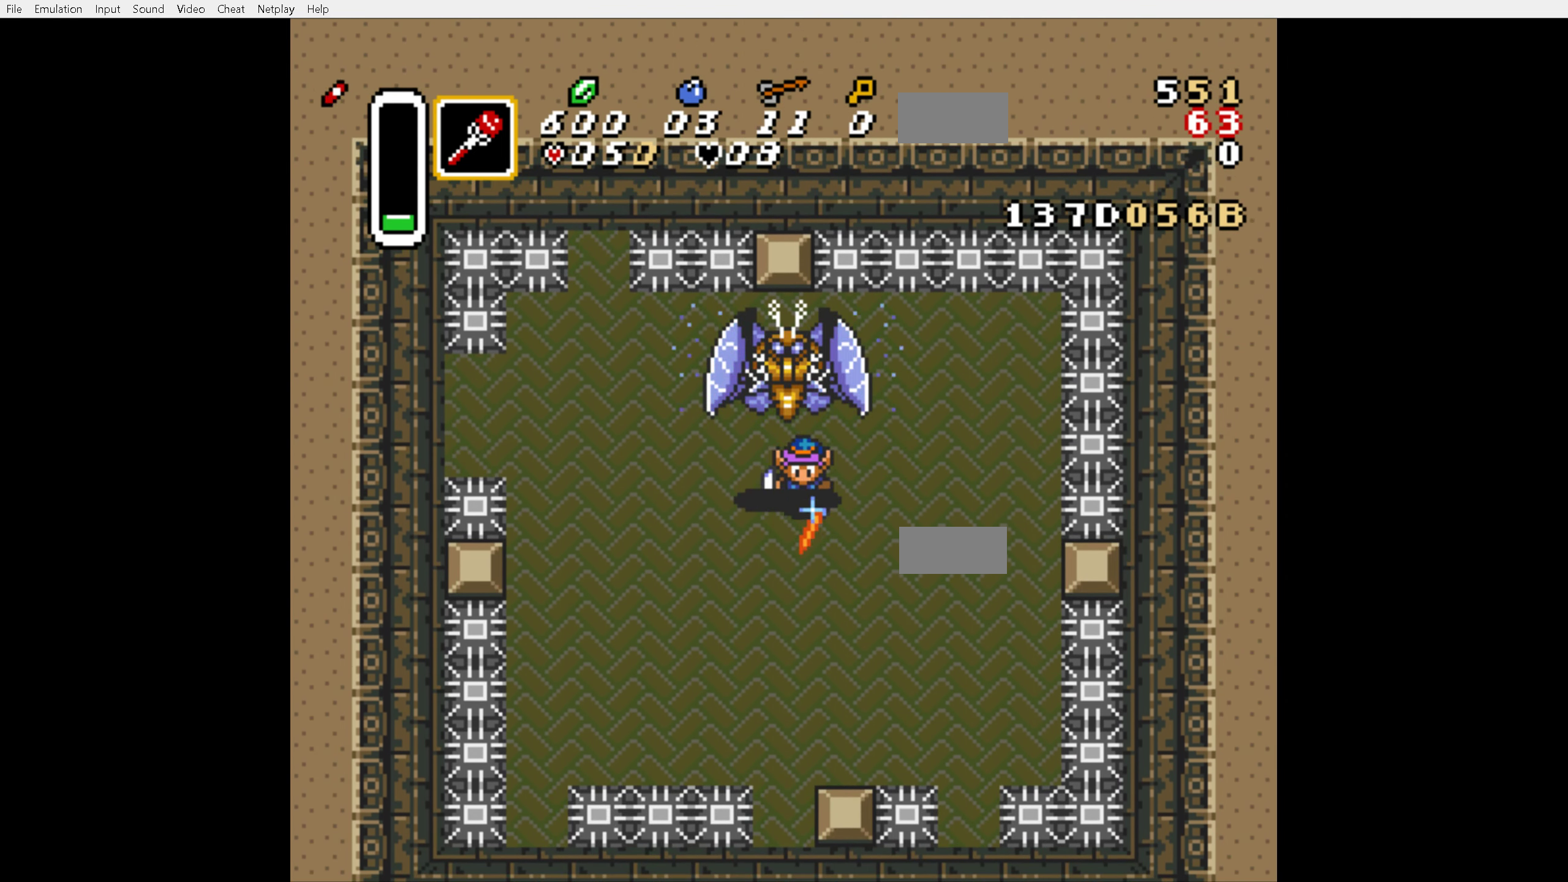
{"buttons": ["B", "DPAD_UP"], "events": [[317, "DPAD_LEFT", "down"], [400, "DPAD_LEFT", "up"]]}
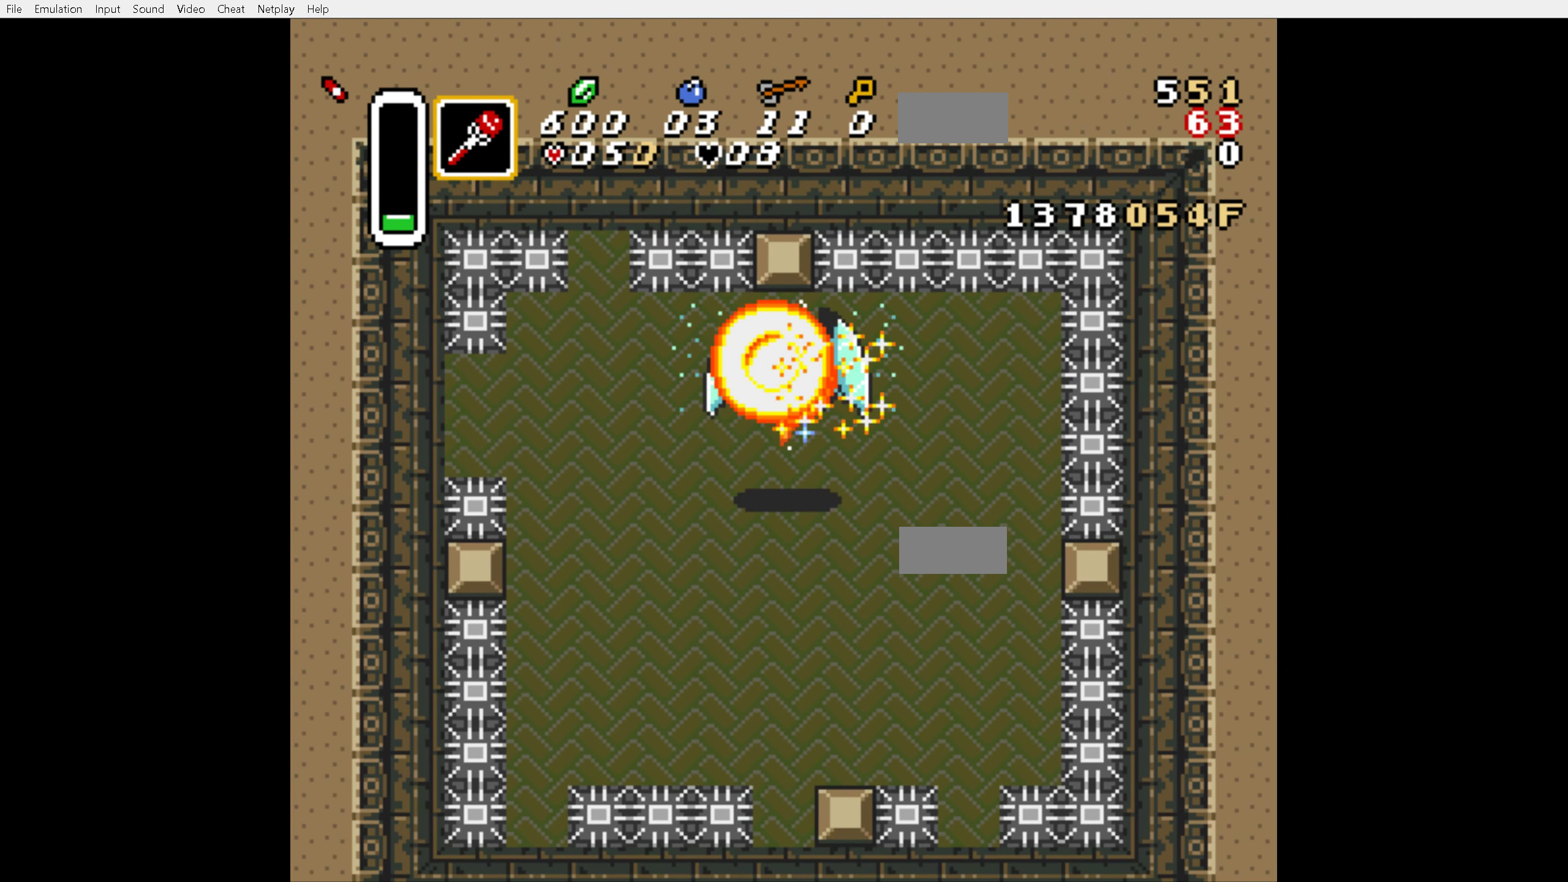
{"buttons": [], "events": [[34, "DPAD_RIGHT", "down"], [117, "DPAD_UP", "up"], [150, "DPAD_RIGHT", "up"], [167, "B", "up"]]}
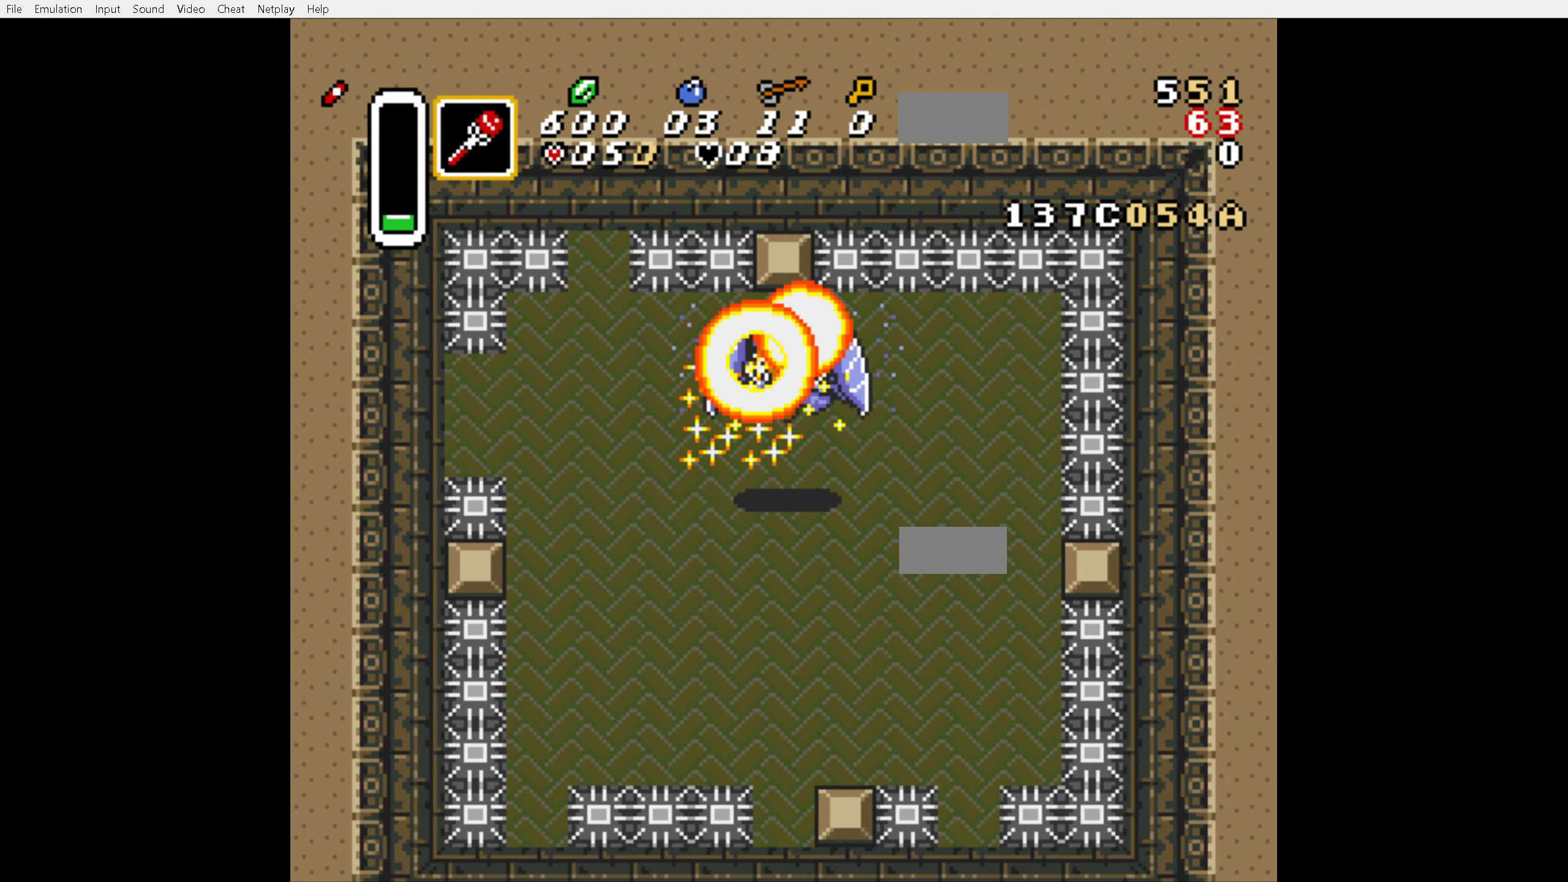
{"buttons": [], "events": []}